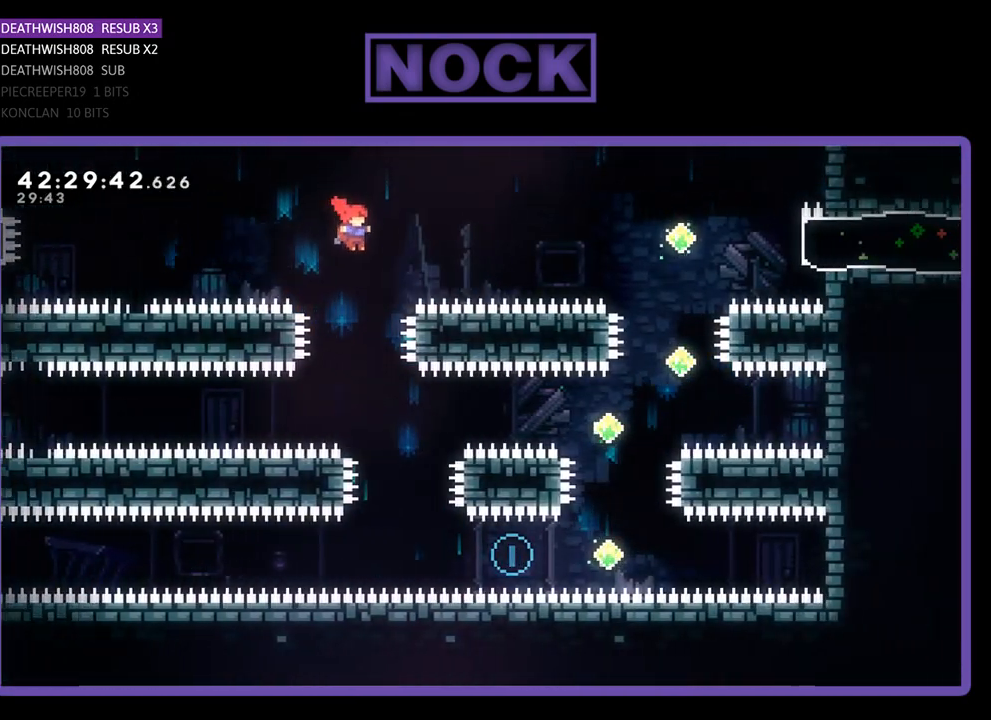
Gameplay with a controller (PlayStation layout); each line is a JSON object with the inputs held at the frame after it. "events" lists button and stick changes between this image and that frame as [ms after this image, input, new state], when the widget could be followed in between. Not read: right_stick.
{"buttons": ["R2", "DPAD_RIGHT"], "left_stick": "center", "events": [[500, "DPAD_RIGHT", "down"]]}
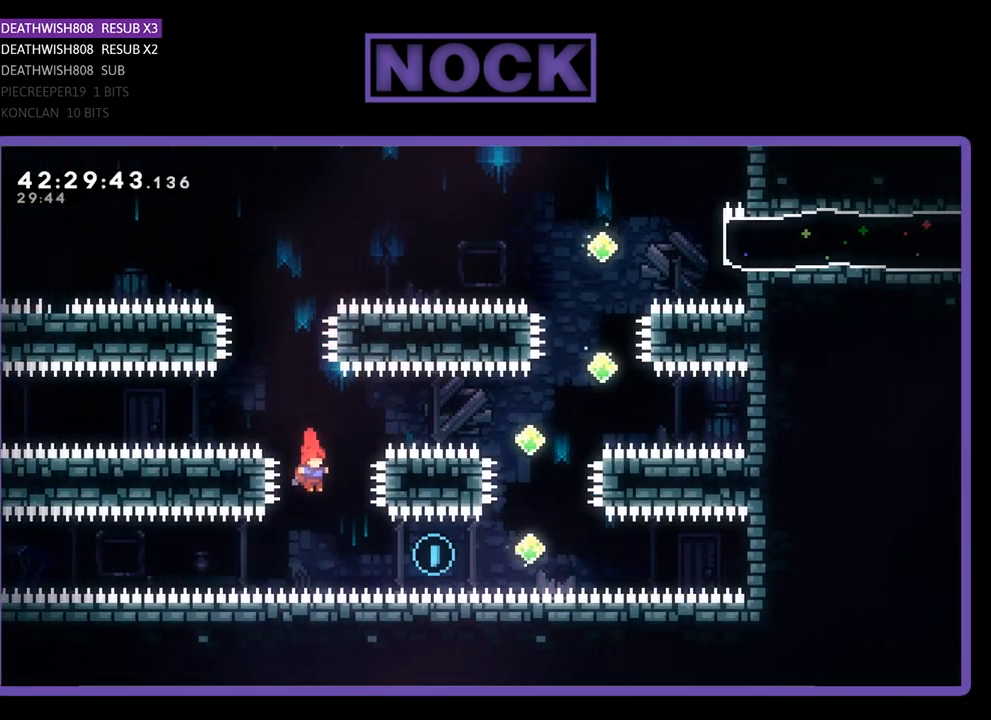
{"buttons": ["R2"], "left_stick": "center", "events": [[167, "CIRCLE", "down"], [433, "DPAD_UP", "down"], [467, "CIRCLE", "up"], [467, "DPAD_RIGHT", "up"], [467, "DPAD_UP", "up"]]}
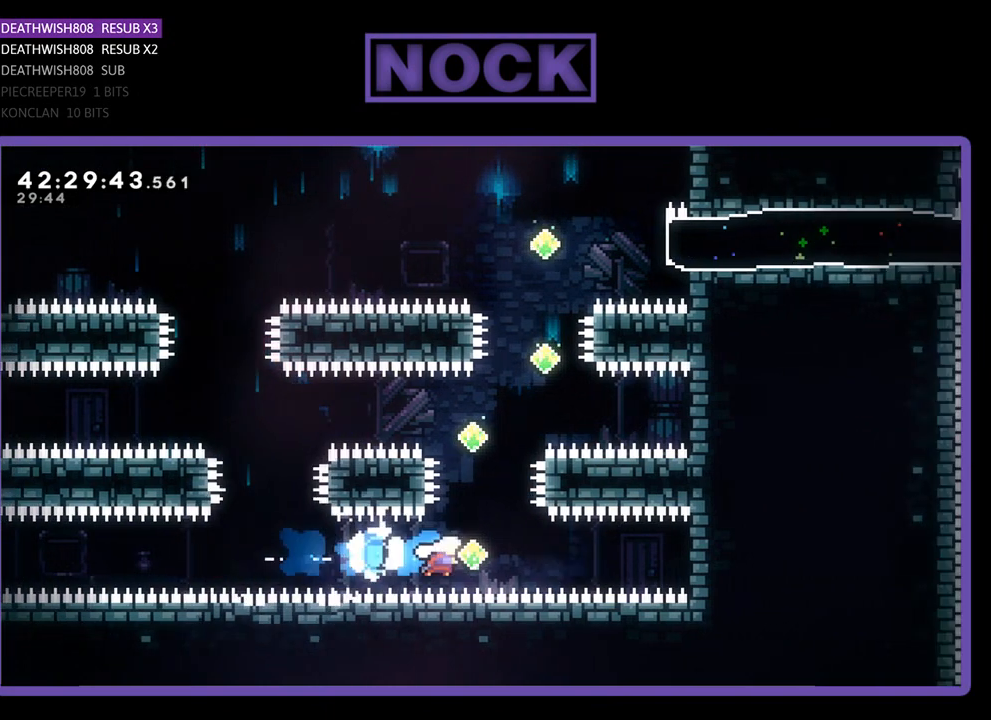
{"buttons": ["R2", "DPAD_UP", "DPAD_RIGHT"], "left_stick": "center", "events": [[100, "CIRCLE", "down"], [100, "DPAD_UP", "down"], [400, "CIRCLE", "up"], [400, "DPAD_RIGHT", "down"]]}
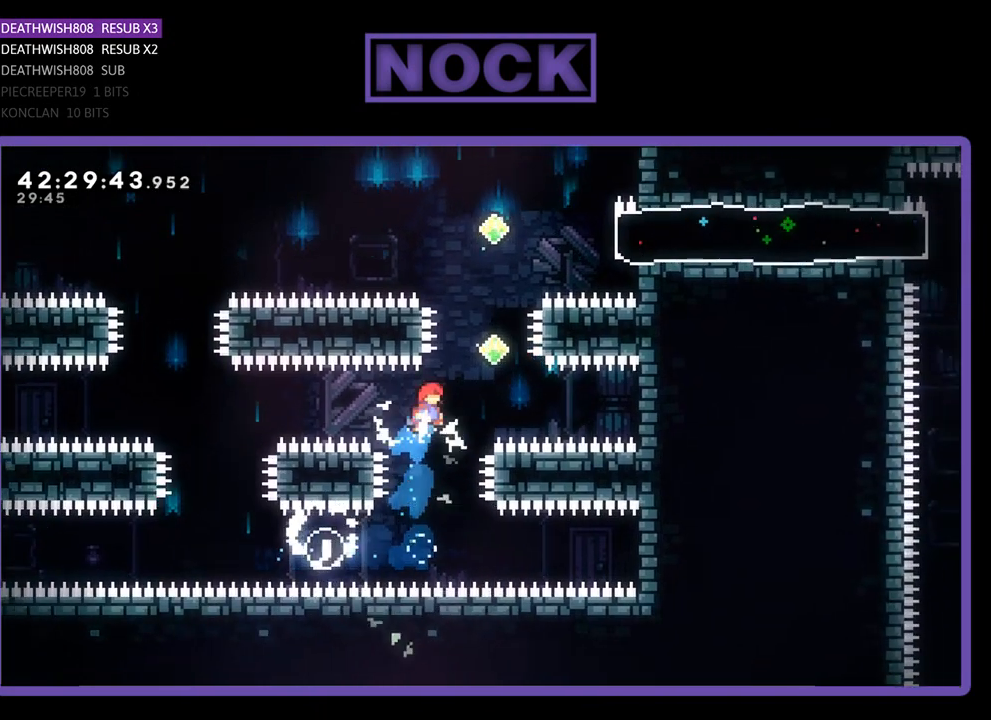
{"buttons": ["R2", "DPAD_UP"], "left_stick": "center", "events": [[200, "CIRCLE", "down"], [200, "DPAD_RIGHT", "up"], [467, "CIRCLE", "up"]]}
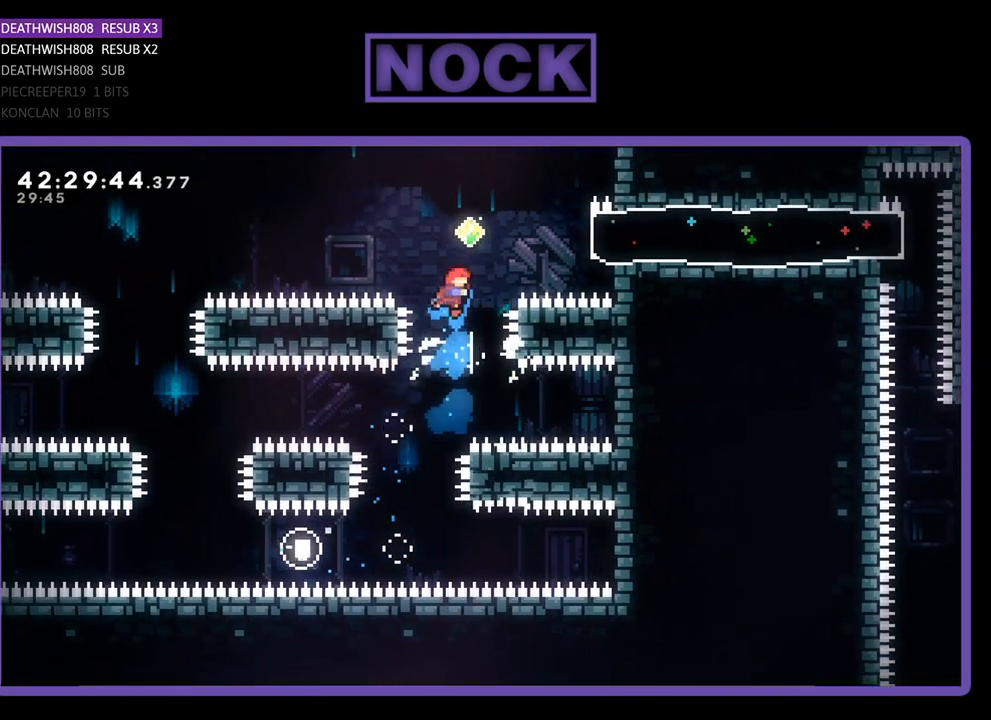
{"buttons": ["R2"], "left_stick": "center", "events": [[133, "CIRCLE", "down"], [267, "DPAD_RIGHT", "down"], [333, "CIRCLE", "up"], [333, "DPAD_UP", "up"], [500, "DPAD_RIGHT", "up"]]}
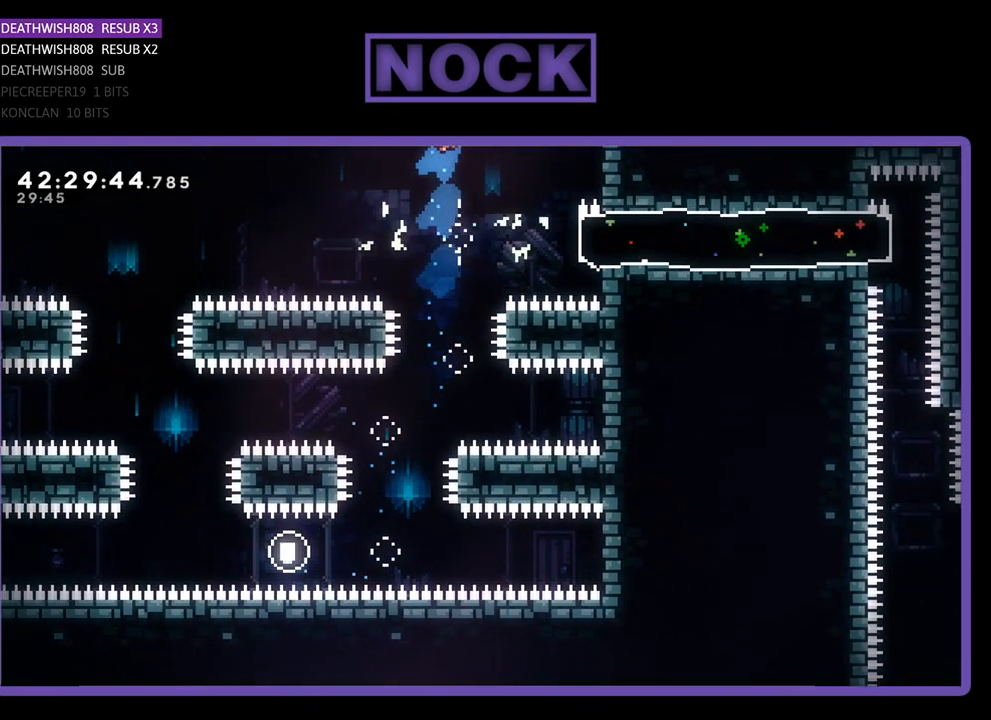
{"buttons": ["R2", "DPAD_RIGHT"], "left_stick": "center", "events": [[233, "DPAD_RIGHT", "down"], [333, "CIRCLE", "down"], [500, "CIRCLE", "up"]]}
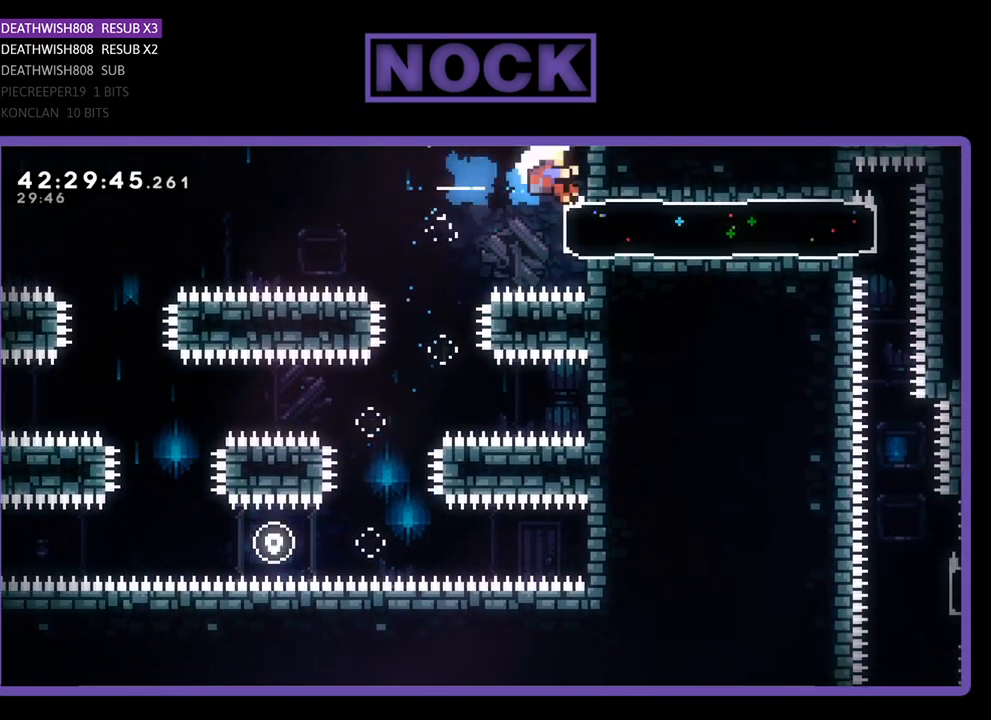
{"buttons": [], "left_stick": "center", "events": [[67, "DPAD_RIGHT", "up"], [500, "R2", "up"]]}
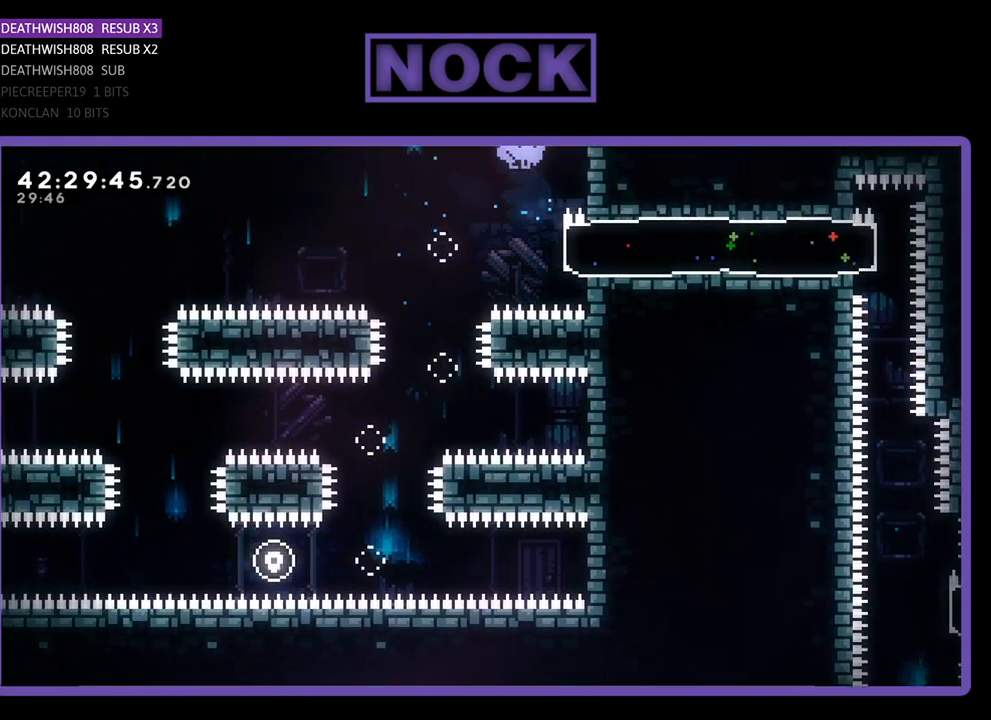
{"buttons": [], "left_stick": "center", "events": []}
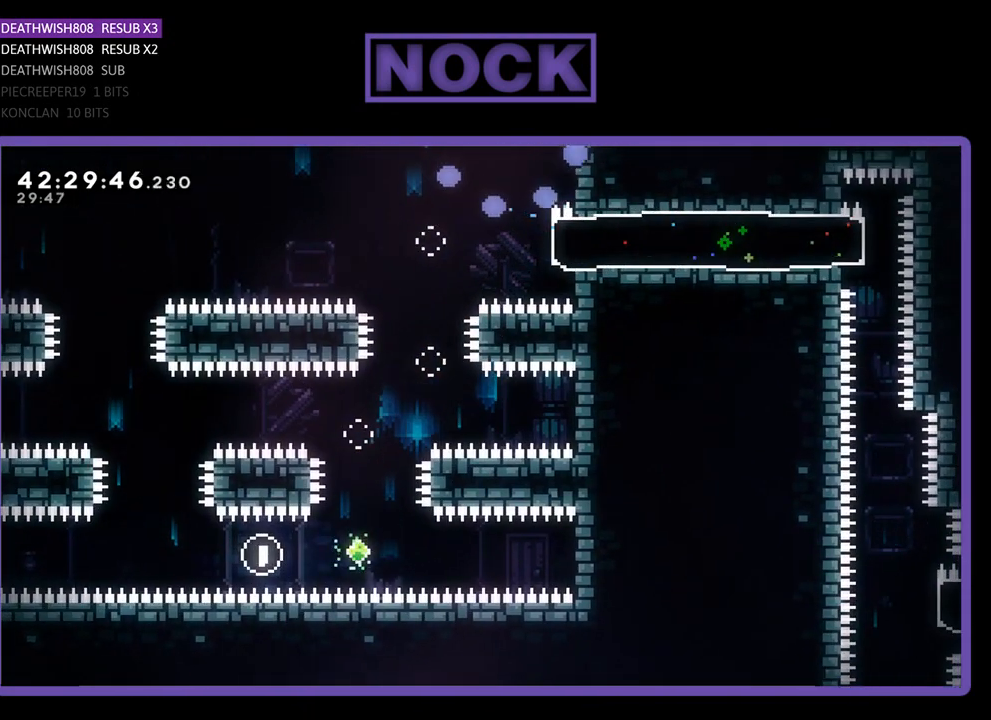
{"buttons": [], "left_stick": "center", "events": []}
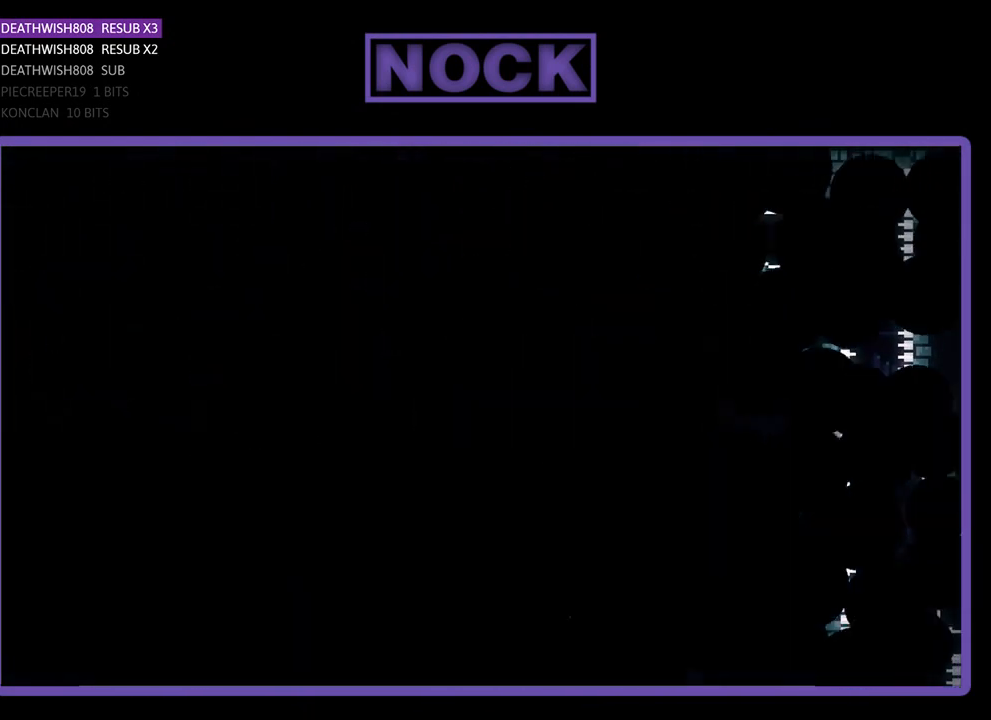
{"buttons": ["R2", "DPAD_RIGHT"], "left_stick": "center", "events": [[133, "R2", "down"], [333, "DPAD_RIGHT", "down"]]}
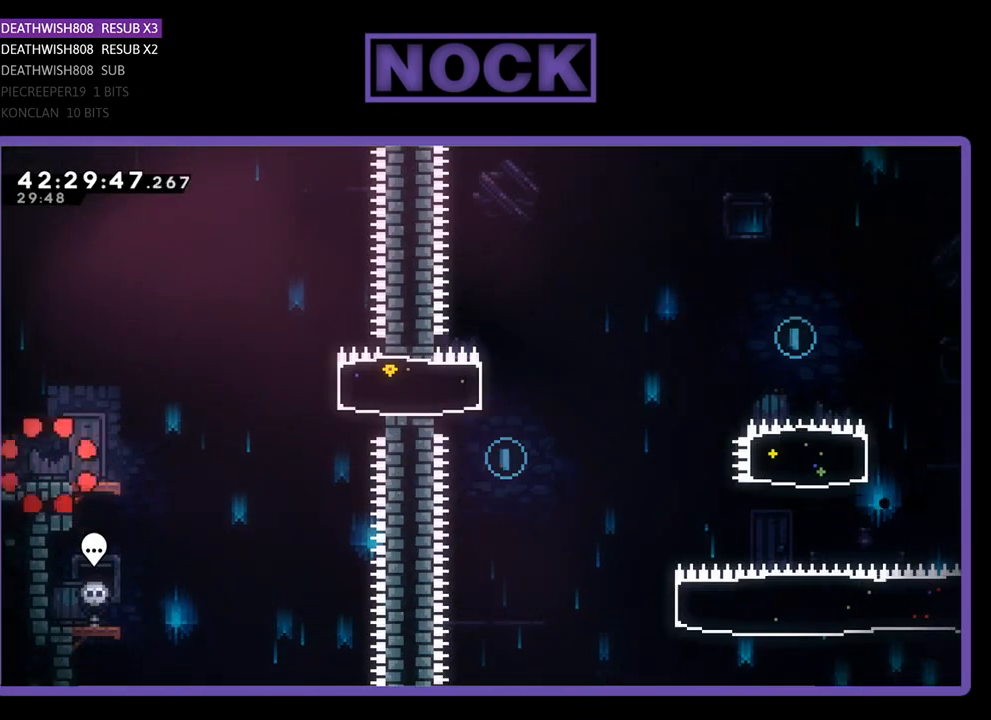
{"buttons": ["R2", "DPAD_RIGHT"], "left_stick": "center", "events": []}
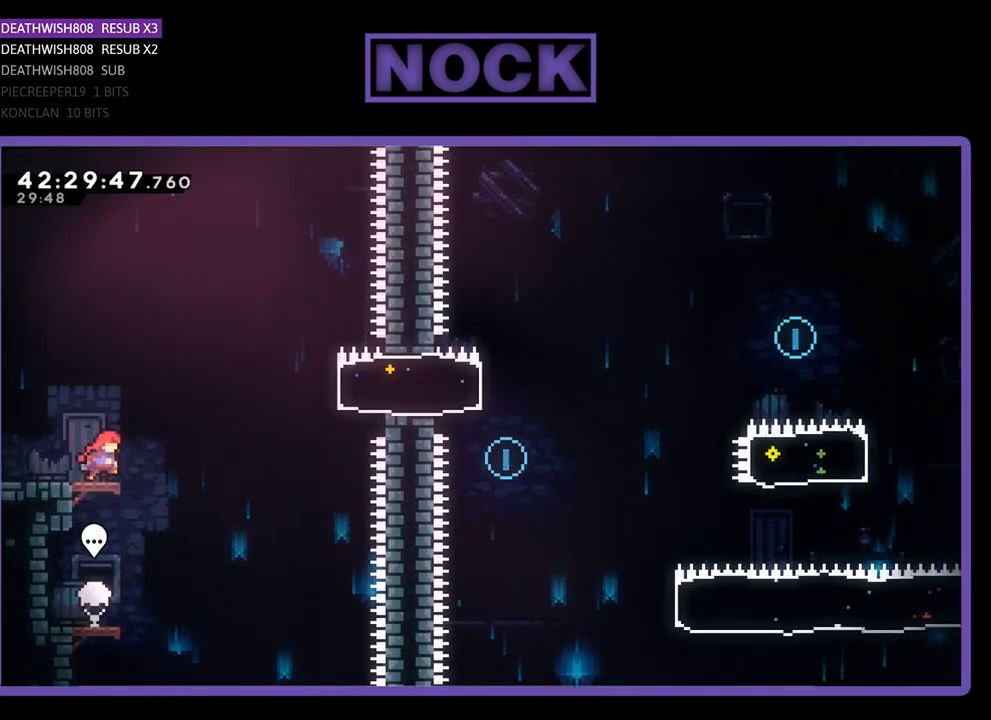
{"buttons": ["CIRCLE", "R2", "DPAD_RIGHT"], "left_stick": "center", "events": [[100, "CROSS", "down"], [400, "CROSS", "up"], [500, "CIRCLE", "down"]]}
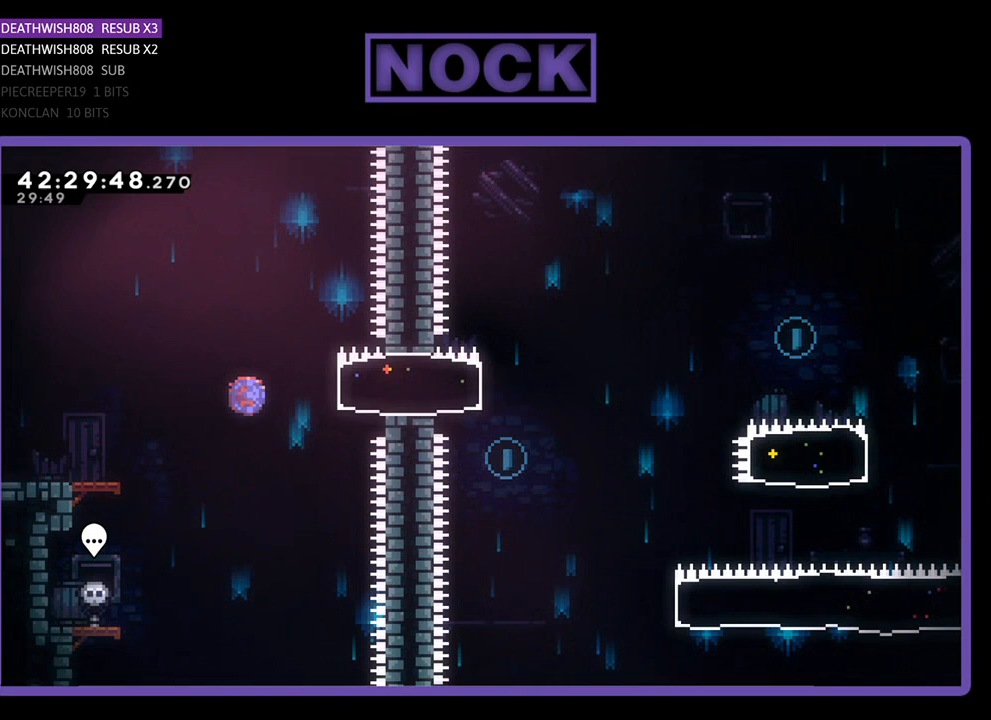
{"buttons": ["R2", "DPAD_LEFT"], "left_stick": "center", "events": [[133, "CIRCLE", "up"], [167, "DPAD_RIGHT", "up"], [300, "DPAD_LEFT", "down"]]}
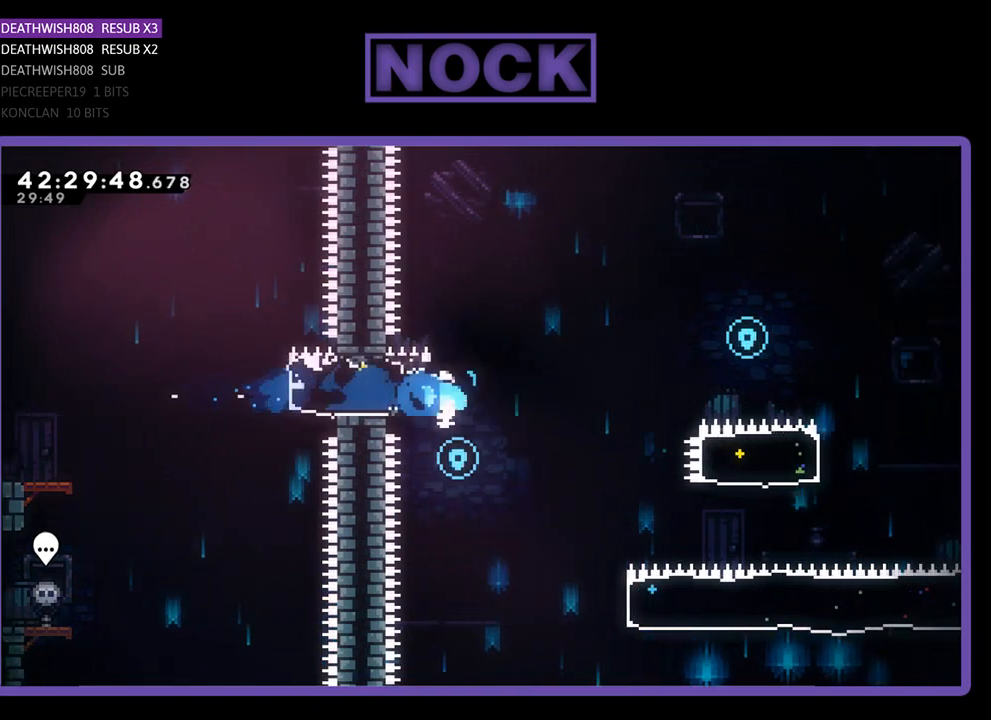
{"buttons": ["R2", "DPAD_RIGHT"], "left_stick": "center", "events": [[33, "DPAD_LEFT", "up"], [200, "R2", "up"], [233, "DPAD_RIGHT", "down"], [367, "R2", "down"]]}
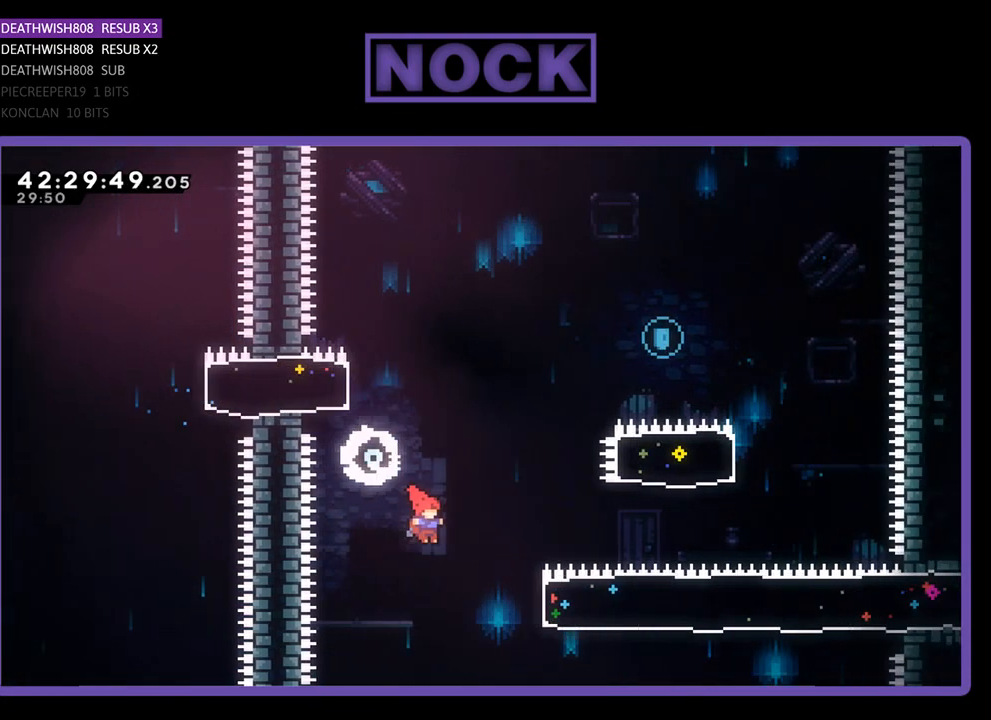
{"buttons": ["CIRCLE", "R2", "DPAD_UP", "DPAD_RIGHT"], "left_stick": "center", "events": [[300, "DPAD_UP", "down"], [367, "CIRCLE", "down"]]}
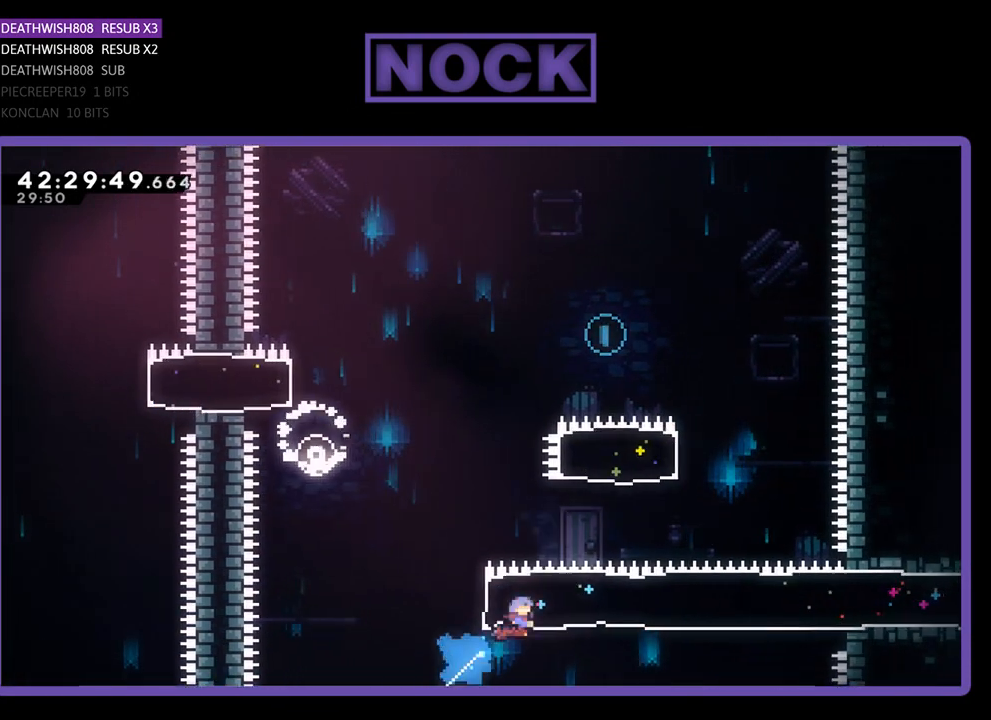
{"buttons": ["CIRCLE", "R2", "DPAD_UP"], "left_stick": "center", "events": [[100, "CIRCLE", "up"], [167, "DPAD_RIGHT", "up"], [300, "CIRCLE", "down"]]}
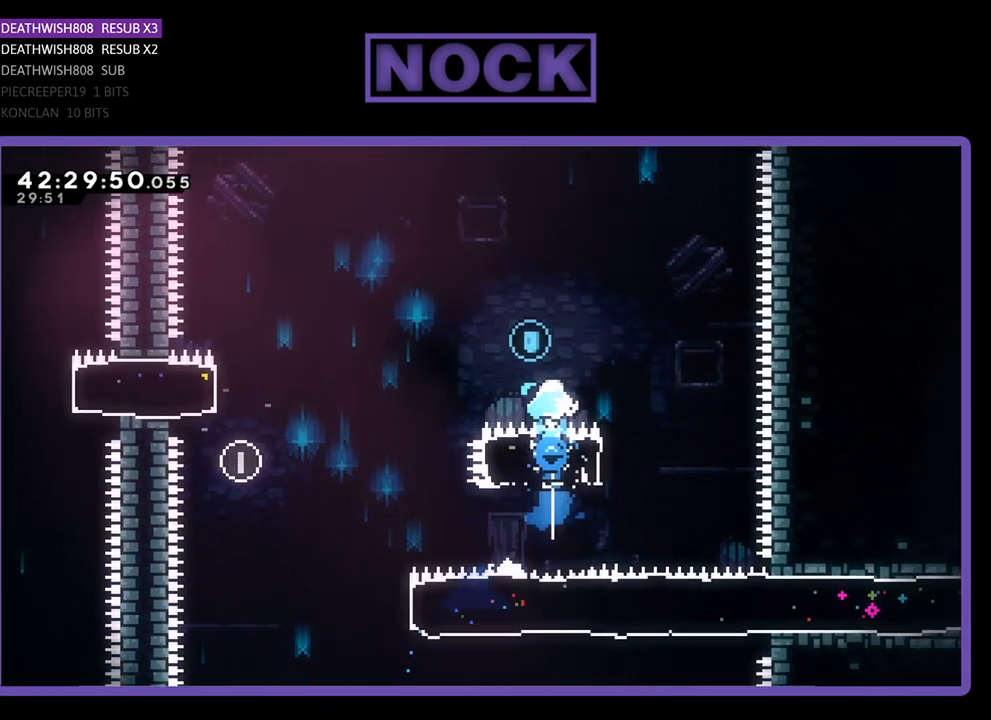
{"buttons": ["R2", "DPAD_UP", "DPAD_LEFT"], "left_stick": "center", "events": [[33, "DPAD_LEFT", "down"], [100, "CIRCLE", "up"]]}
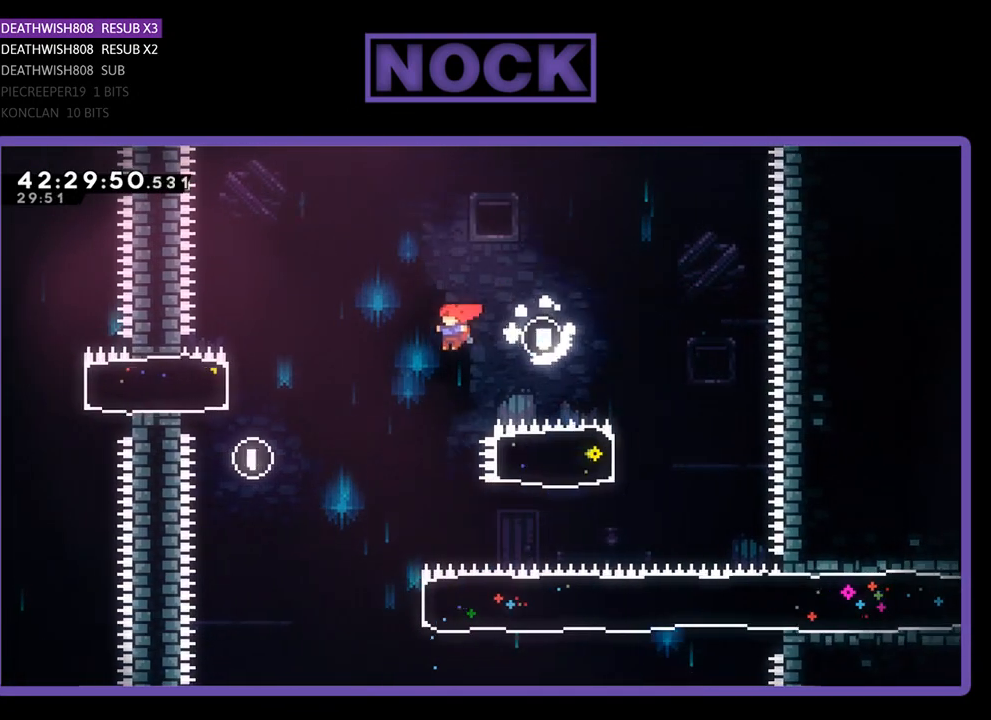
{"buttons": ["R2", "DPAD_UP", "DPAD_RIGHT"], "left_stick": "center", "events": [[233, "DPAD_UP", "up"], [333, "DPAD_LEFT", "up"], [500, "DPAD_RIGHT", "down"], [500, "DPAD_UP", "down"]]}
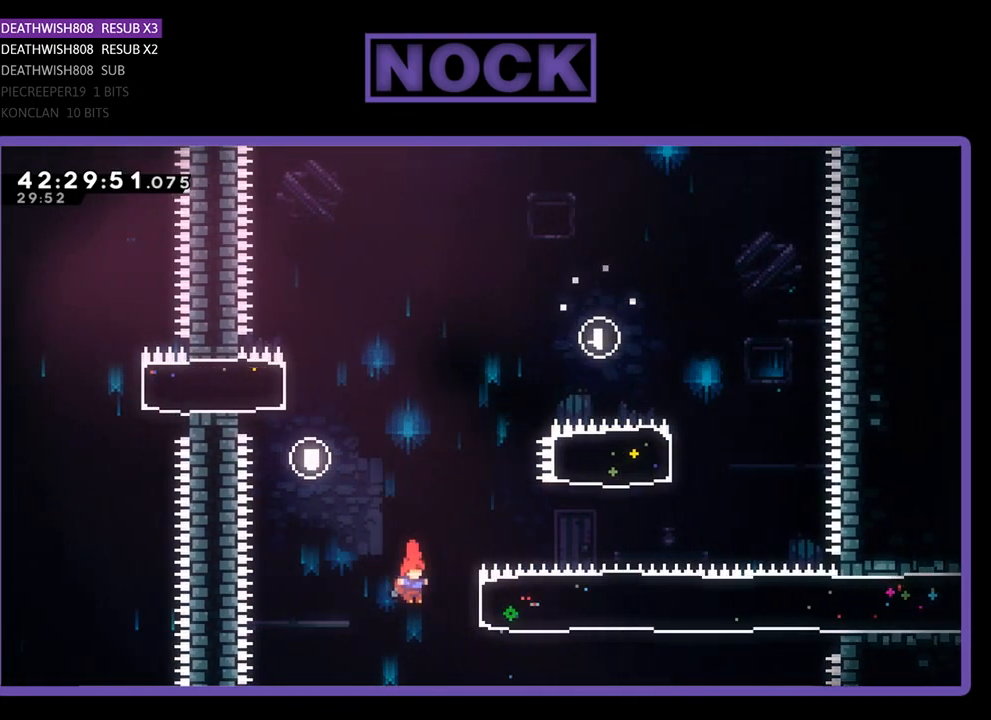
{"buttons": ["R2", "DPAD_RIGHT"], "left_stick": "center", "events": [[67, "CIRCLE", "down"], [100, "DPAD_UP", "up"], [300, "CIRCLE", "up"]]}
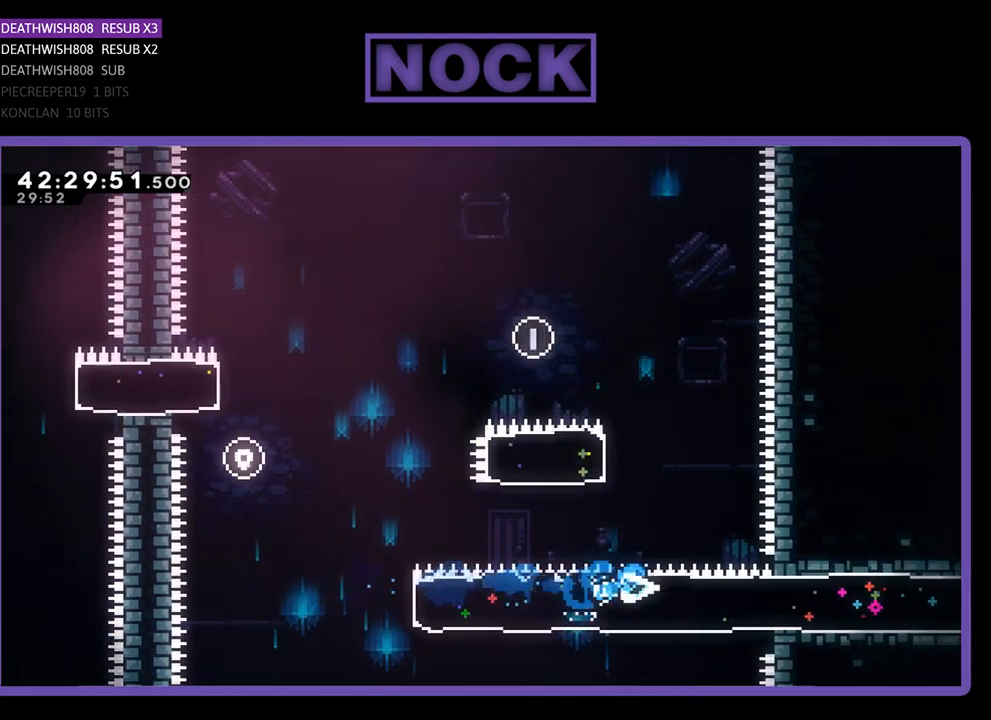
{"buttons": ["R2", "DPAD_RIGHT"], "left_stick": "center", "events": []}
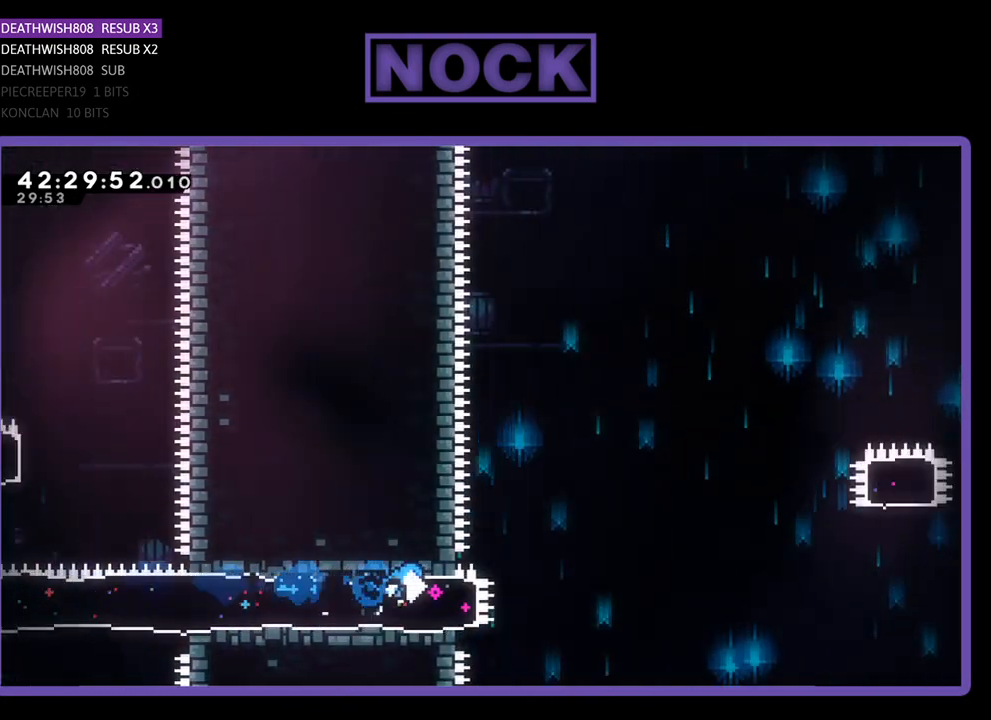
{"buttons": ["CROSS", "R2", "DPAD_RIGHT"], "left_stick": "center", "events": [[200, "CROSS", "down"]]}
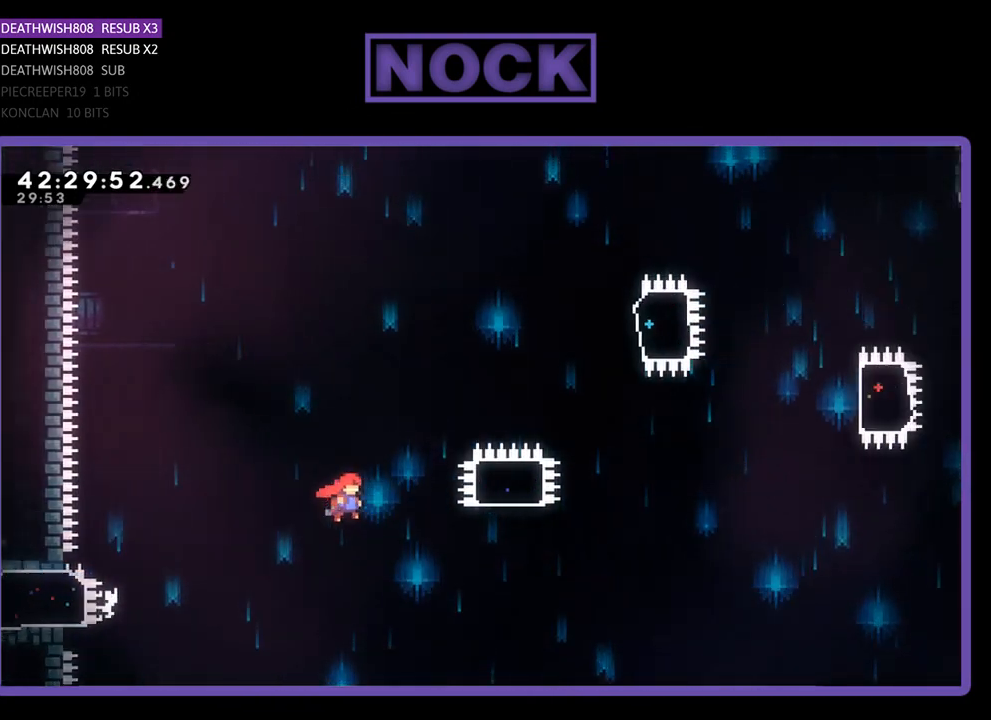
{"buttons": ["CIRCLE", "R2", "DPAD_UP"], "left_stick": "center", "events": [[333, "CROSS", "up"], [333, "DPAD_UP", "down"], [400, "DPAD_RIGHT", "up"], [433, "CIRCLE", "down"]]}
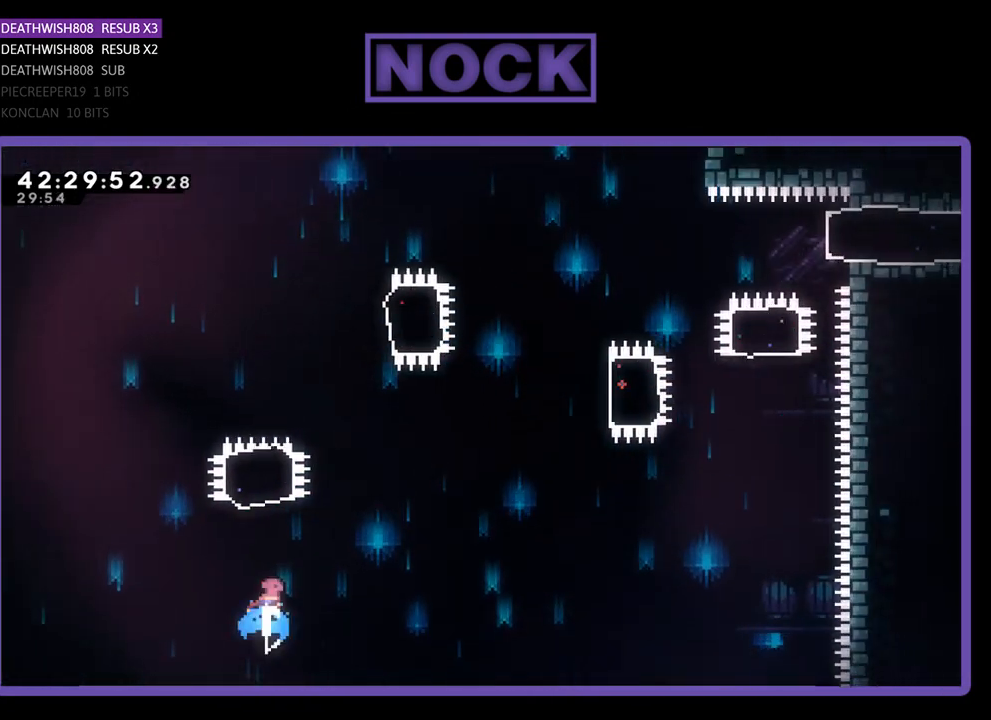
{"buttons": ["R2", "DPAD_UP"], "left_stick": "center", "events": [[433, "CIRCLE", "up"]]}
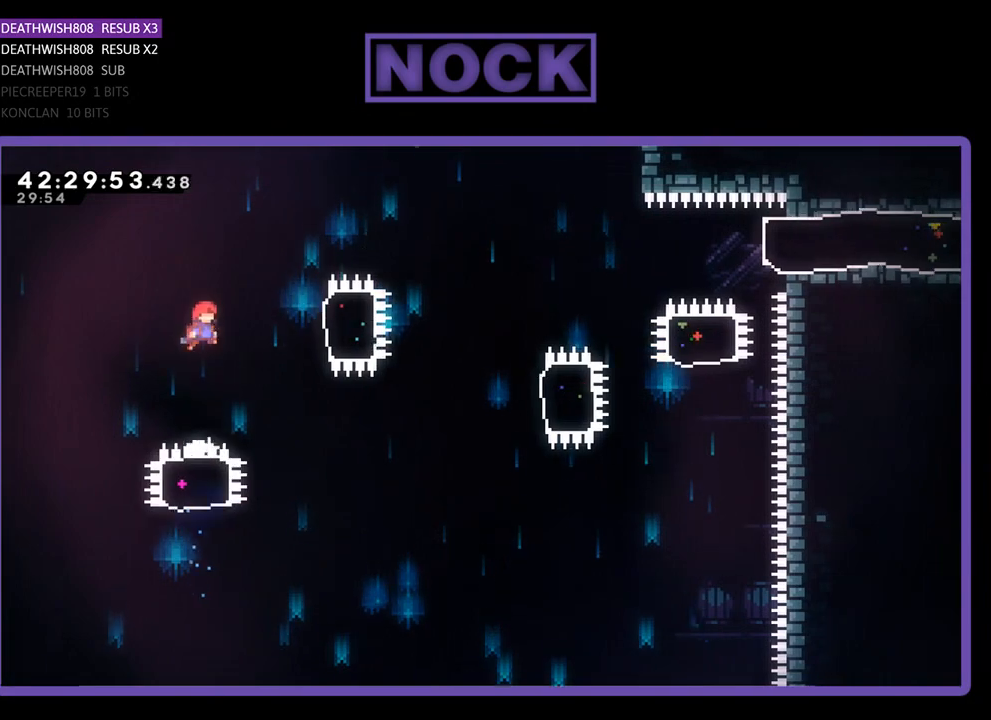
{"buttons": ["R2", "DPAD_RIGHT"], "left_stick": "center", "events": [[67, "DPAD_RIGHT", "down"], [200, "CIRCLE", "down"], [233, "DPAD_UP", "up"], [367, "CIRCLE", "up"]]}
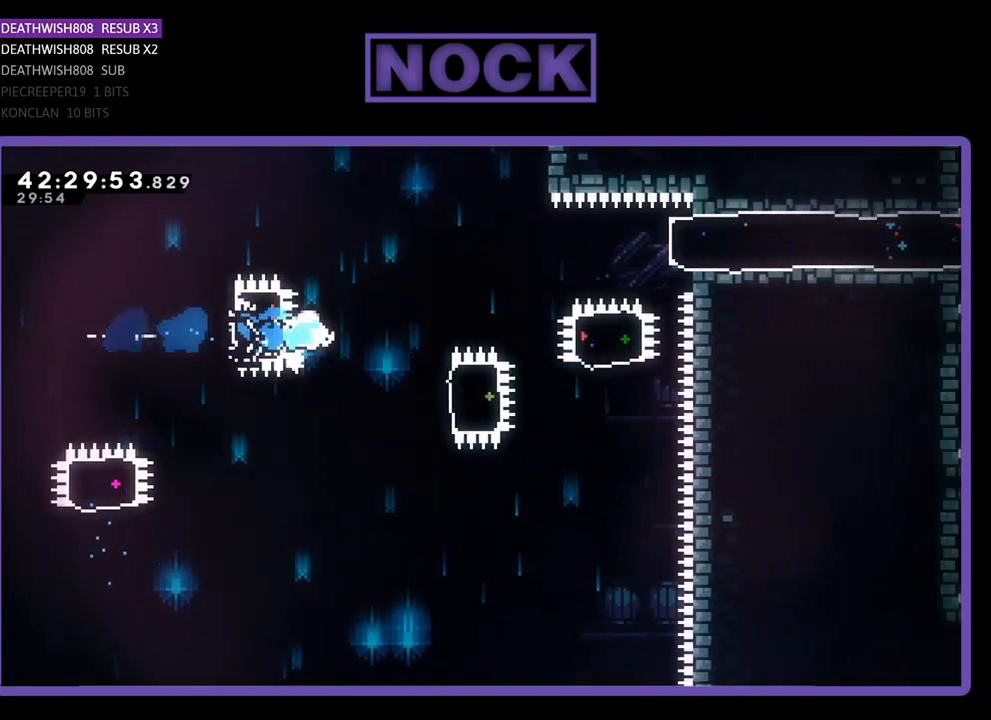
{"buttons": ["R2", "DPAD_RIGHT"], "left_stick": "center", "events": [[267, "CIRCLE", "down"], [500, "CIRCLE", "up"]]}
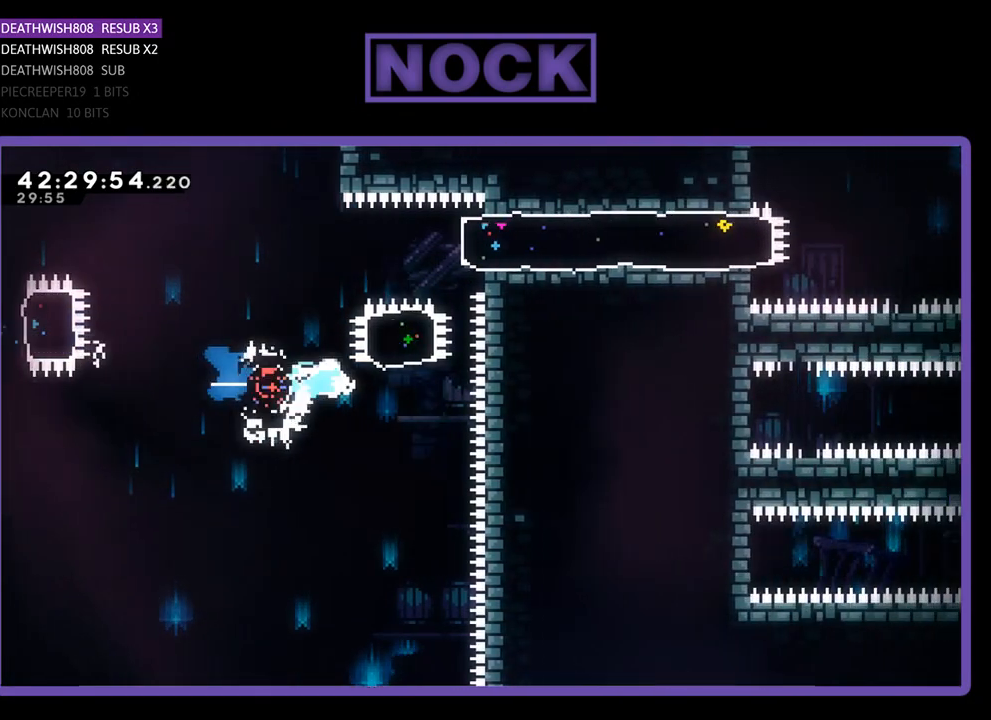
{"buttons": ["CIRCLE", "R2", "DPAD_UP", "DPAD_RIGHT"], "left_stick": "center", "events": [[133, "CIRCLE", "down"], [133, "DPAD_UP", "down"], [200, "DPAD_RIGHT", "up"], [367, "CIRCLE", "up"], [500, "CIRCLE", "down"], [500, "DPAD_RIGHT", "down"]]}
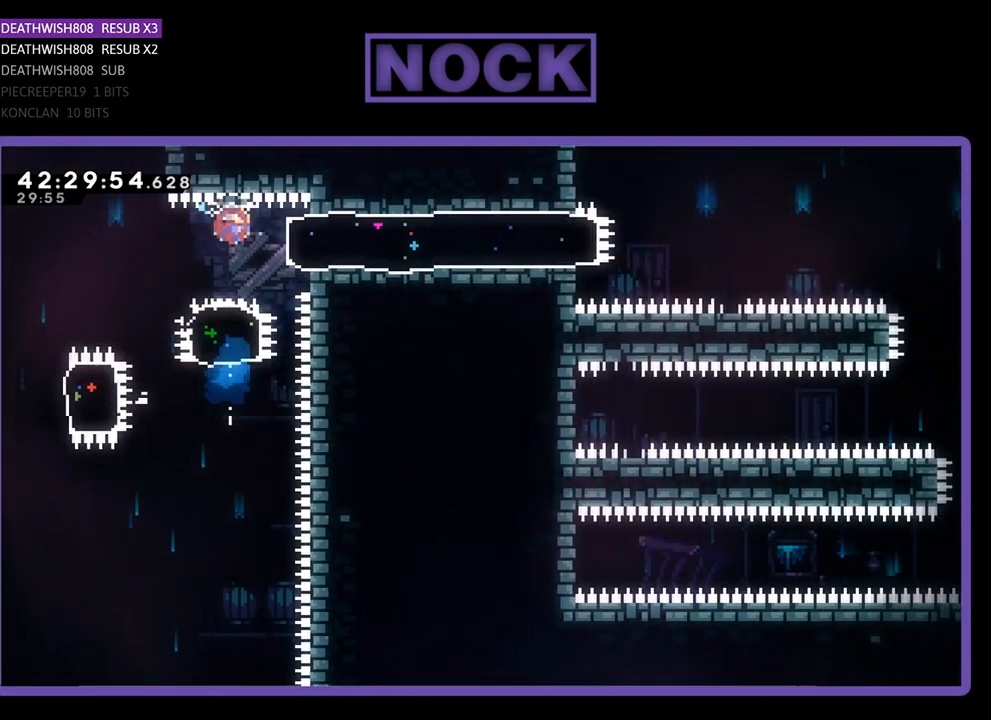
{"buttons": ["R2"], "left_stick": "center", "events": [[33, "DPAD_UP", "up"], [167, "CIRCLE", "up"], [367, "DPAD_RIGHT", "up"]]}
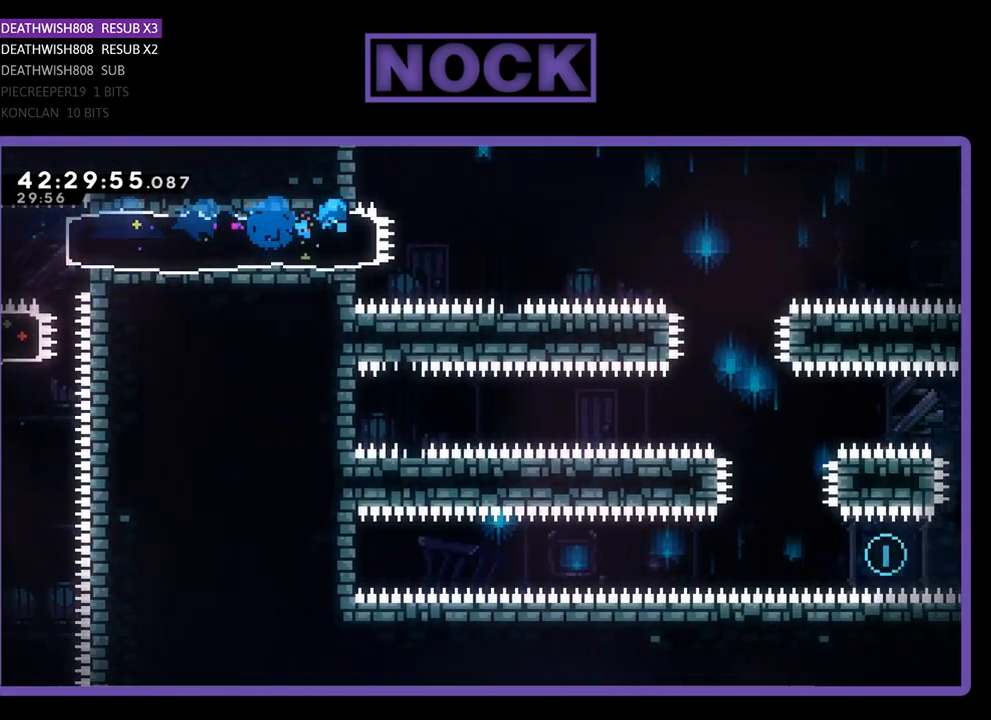
{"buttons": ["R2", "DPAD_RIGHT"], "left_stick": "center", "events": [[133, "CROSS", "down"], [133, "DPAD_RIGHT", "down"], [367, "CROSS", "up"]]}
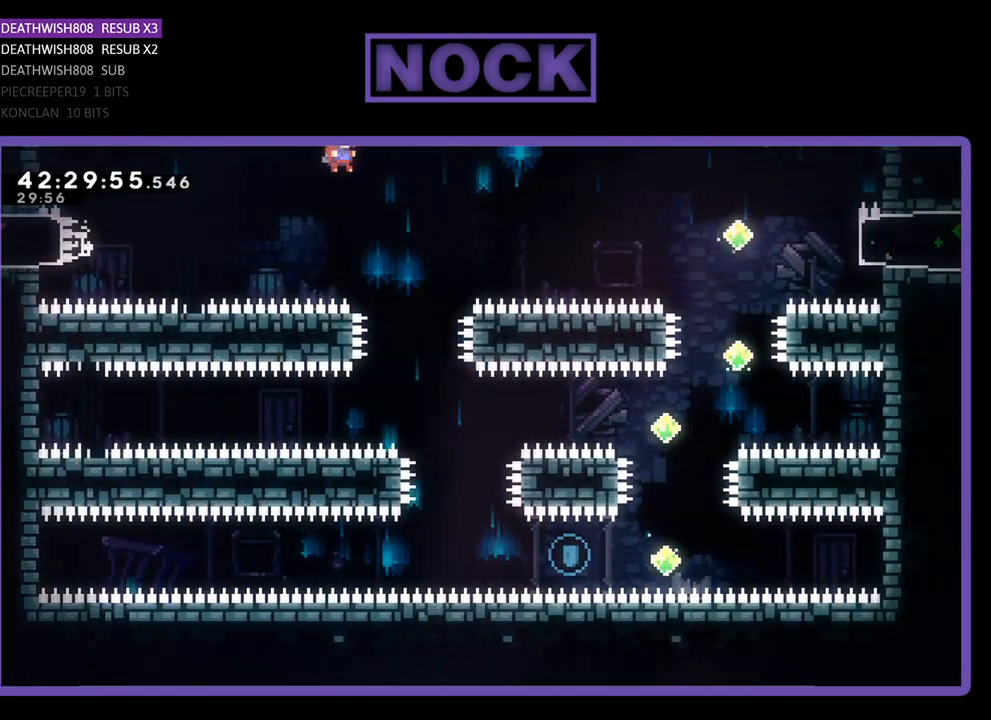
{"buttons": ["R2"], "left_stick": "center", "events": [[100, "DPAD_RIGHT", "up"]]}
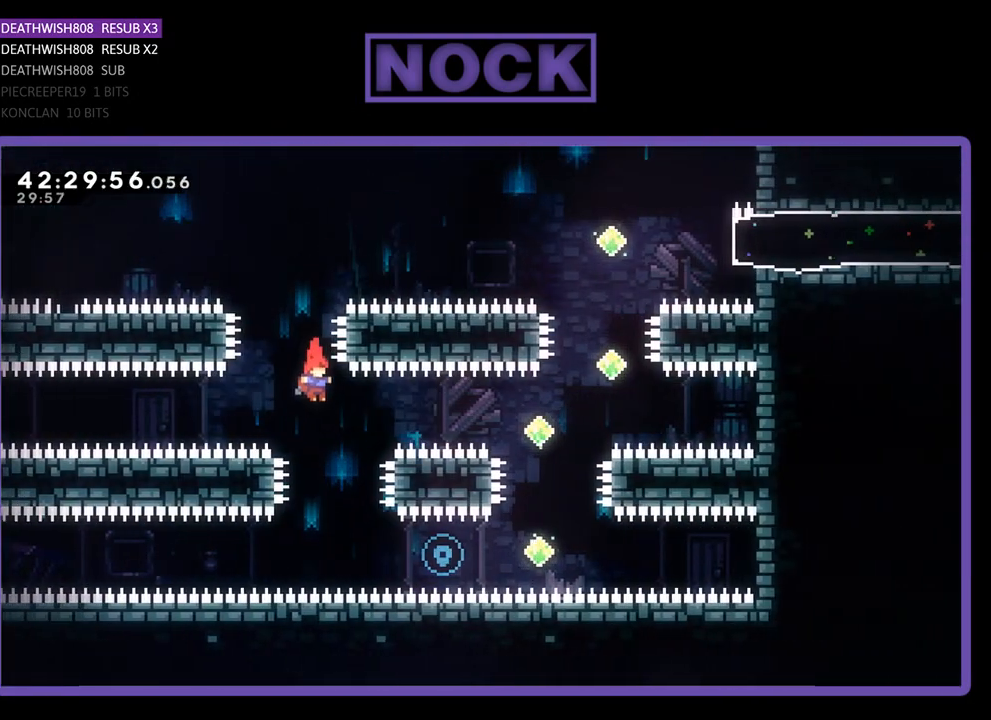
{"buttons": ["CIRCLE", "R2", "DPAD_RIGHT"], "left_stick": "center", "events": [[100, "DPAD_RIGHT", "down"], [400, "CIRCLE", "down"]]}